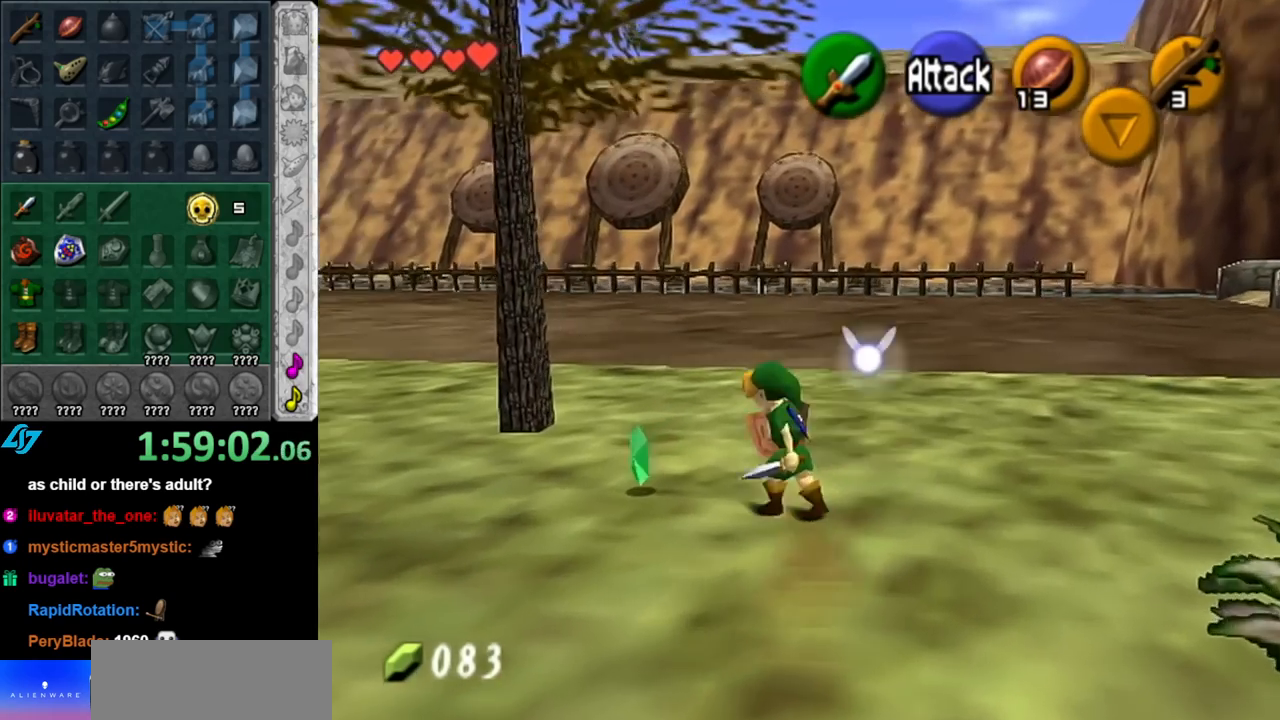
Gameplay with a controller (Nintendo layout); each line is a JSON object with the inputs held at the frame after it. "events" lists button and stick changes between this image and that frame as [ms after this image, input, new state], when the widget could be followed in between. Not read: L3 R3.
{"buttons": [], "left_stick": "up-left", "right_stick": "center", "events": [[183, "A", "down"], [350, "A", "up"]]}
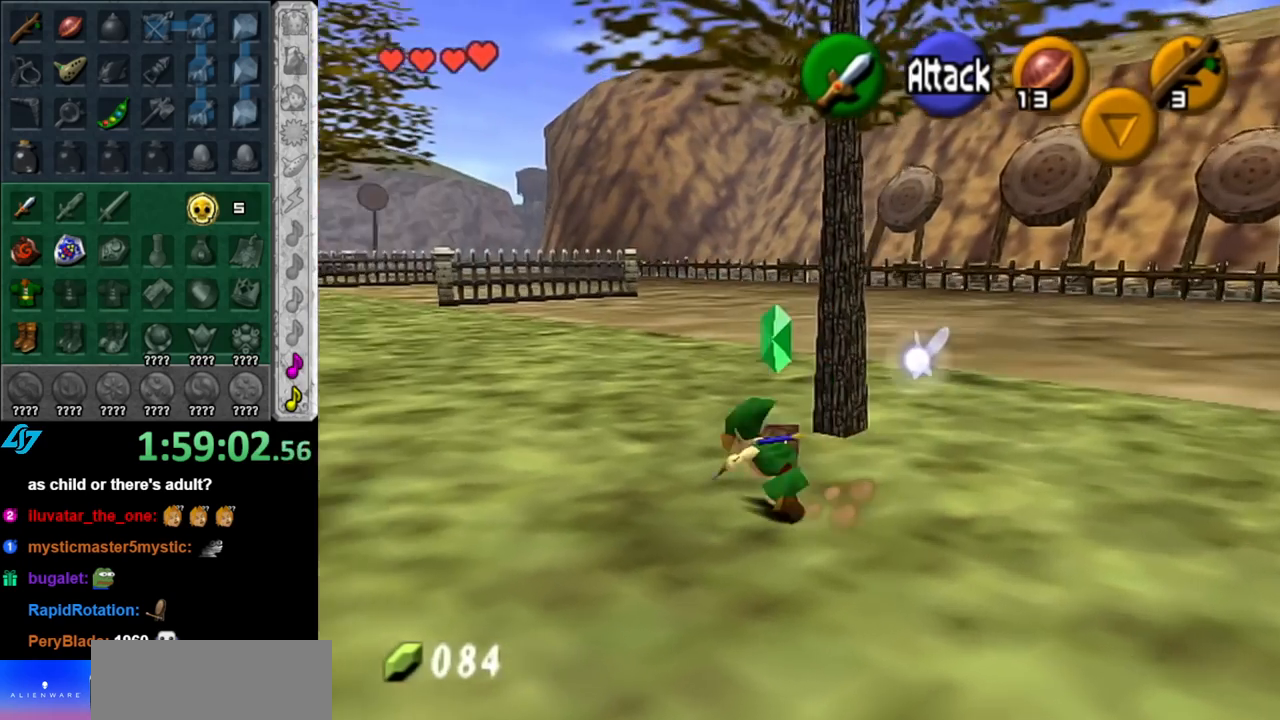
{"buttons": [], "left_stick": "up", "right_stick": "center", "events": [[350, "left_stick", "up"]]}
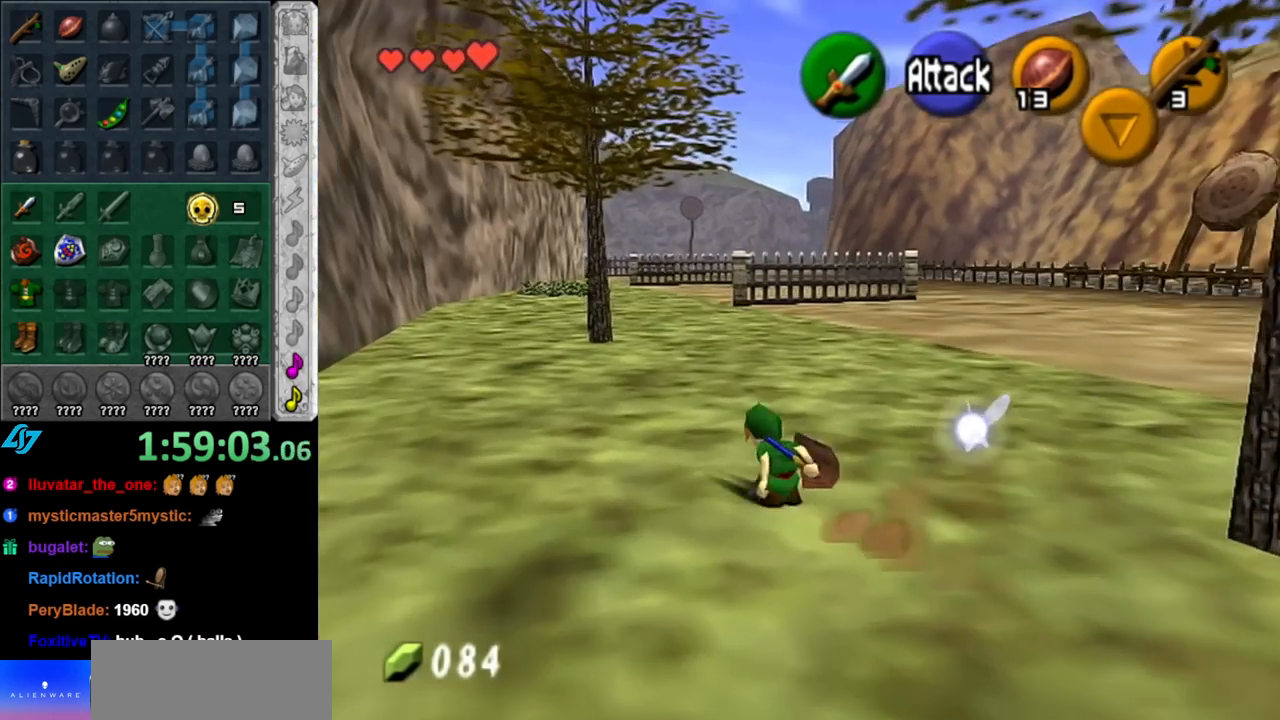
{"buttons": [], "left_stick": "up", "right_stick": "center", "events": [[100, "A", "down"], [250, "A", "up"]]}
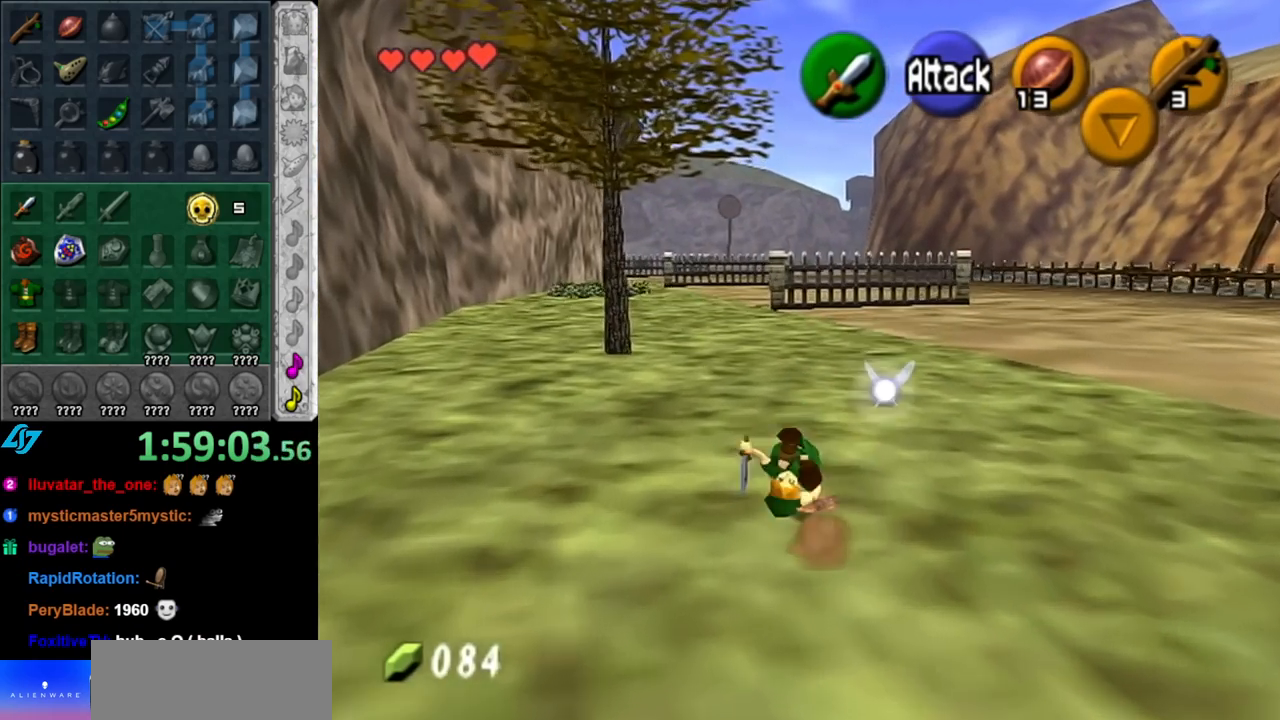
{"buttons": ["A"], "left_stick": "up-right", "right_stick": "center", "events": [[250, "left_stick", "up-right"], [367, "A", "down"]]}
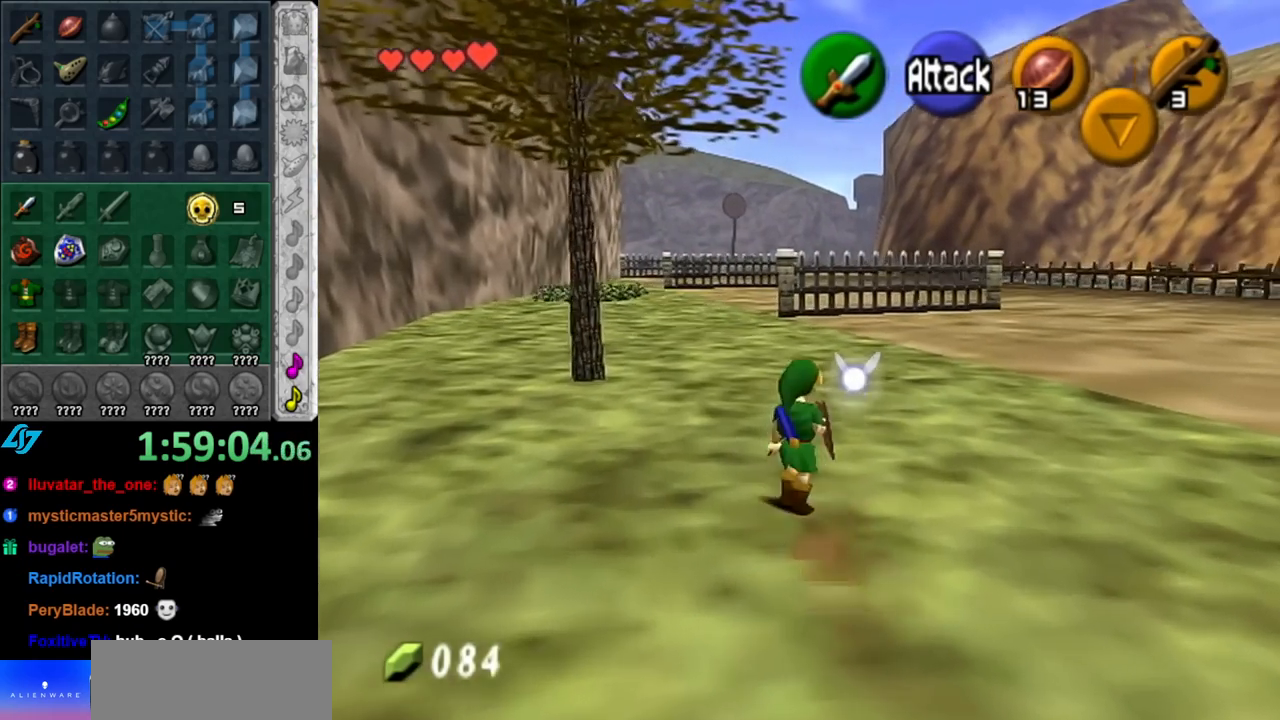
{"buttons": [], "left_stick": "up", "right_stick": "center", "events": [[100, "A", "up"], [283, "left_stick", "up"]]}
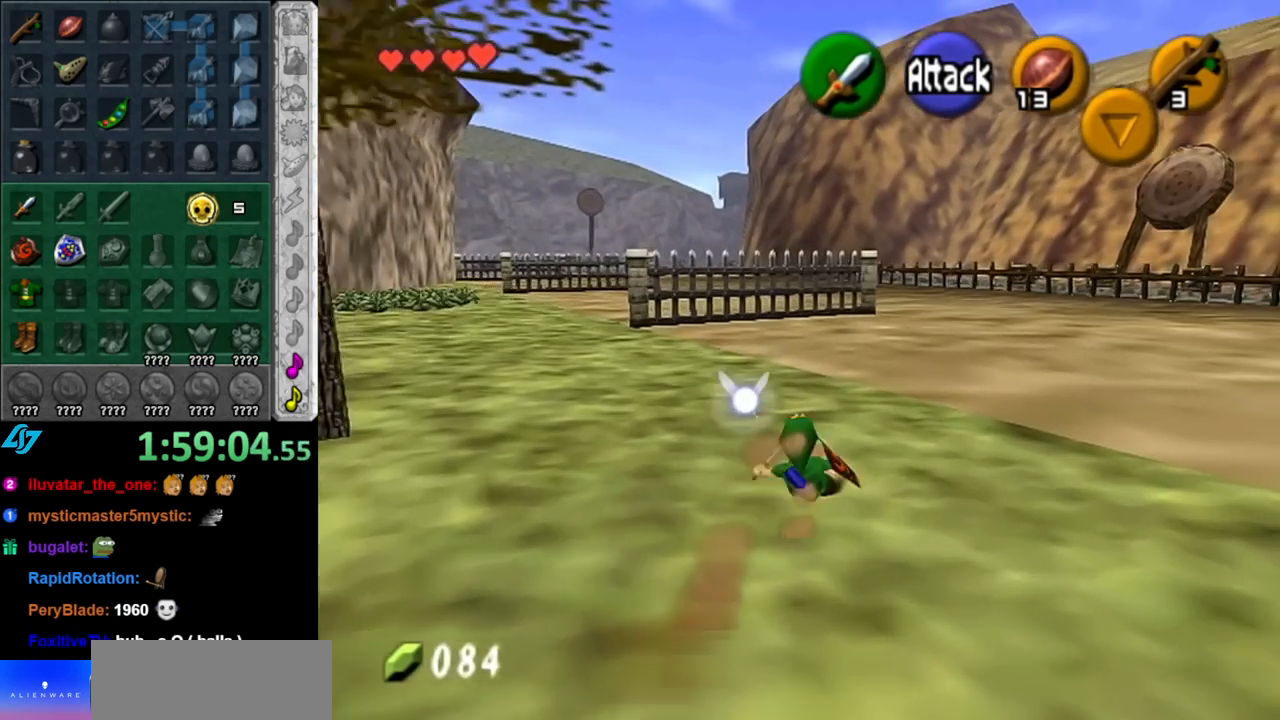
{"buttons": [], "left_stick": "up", "right_stick": "center", "events": [[183, "A", "down"], [367, "A", "up"]]}
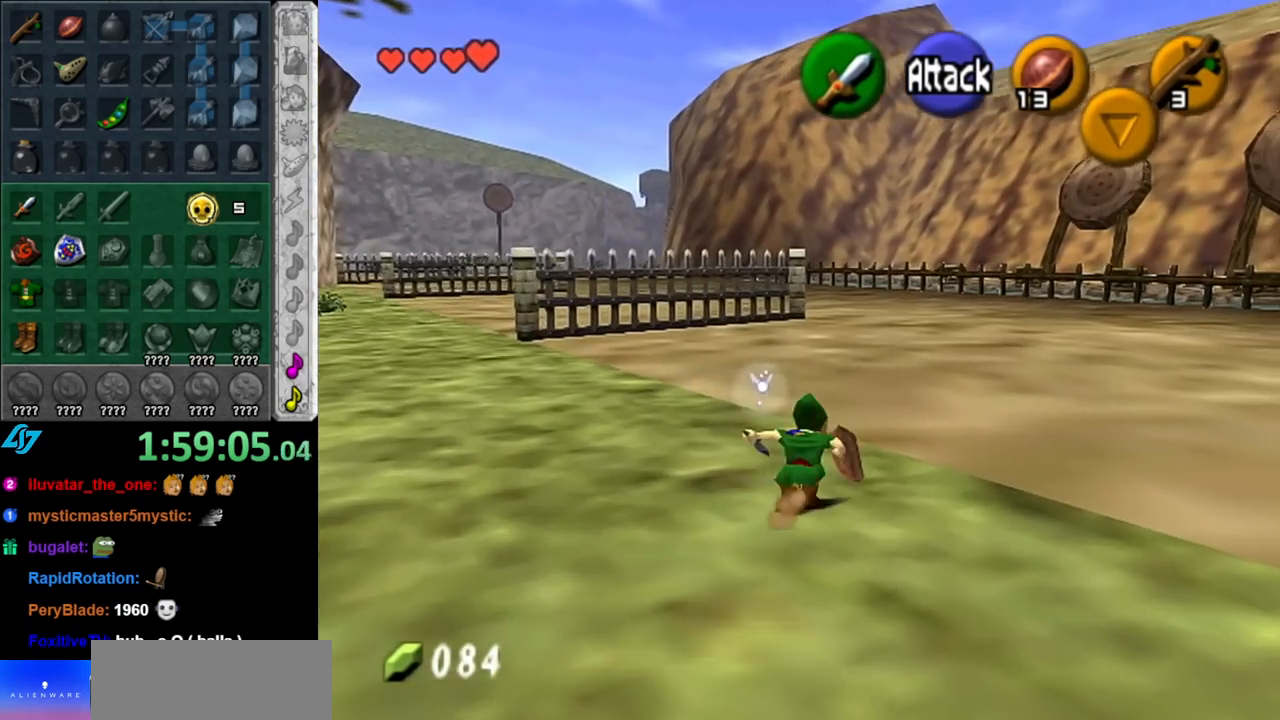
{"buttons": ["A"], "left_stick": "up", "right_stick": "center", "events": [[500, "A", "down"]]}
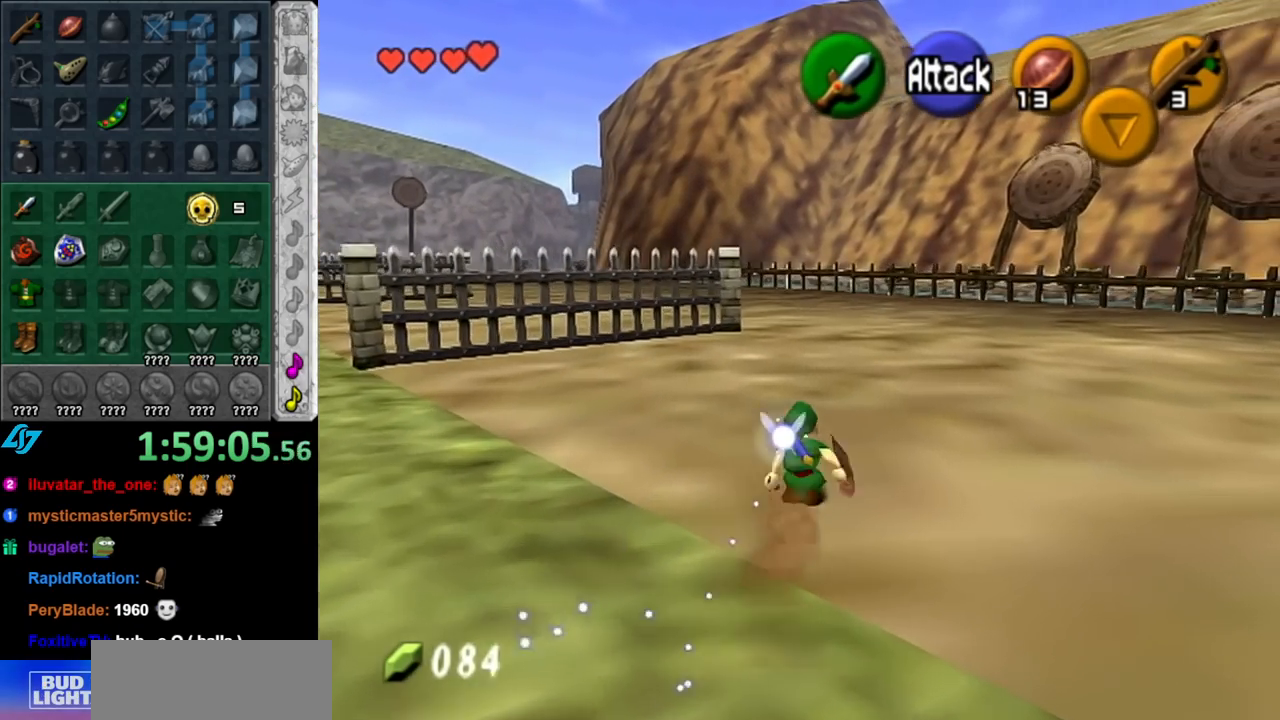
{"buttons": [], "left_stick": "up", "right_stick": "center", "events": [[150, "A", "up"]]}
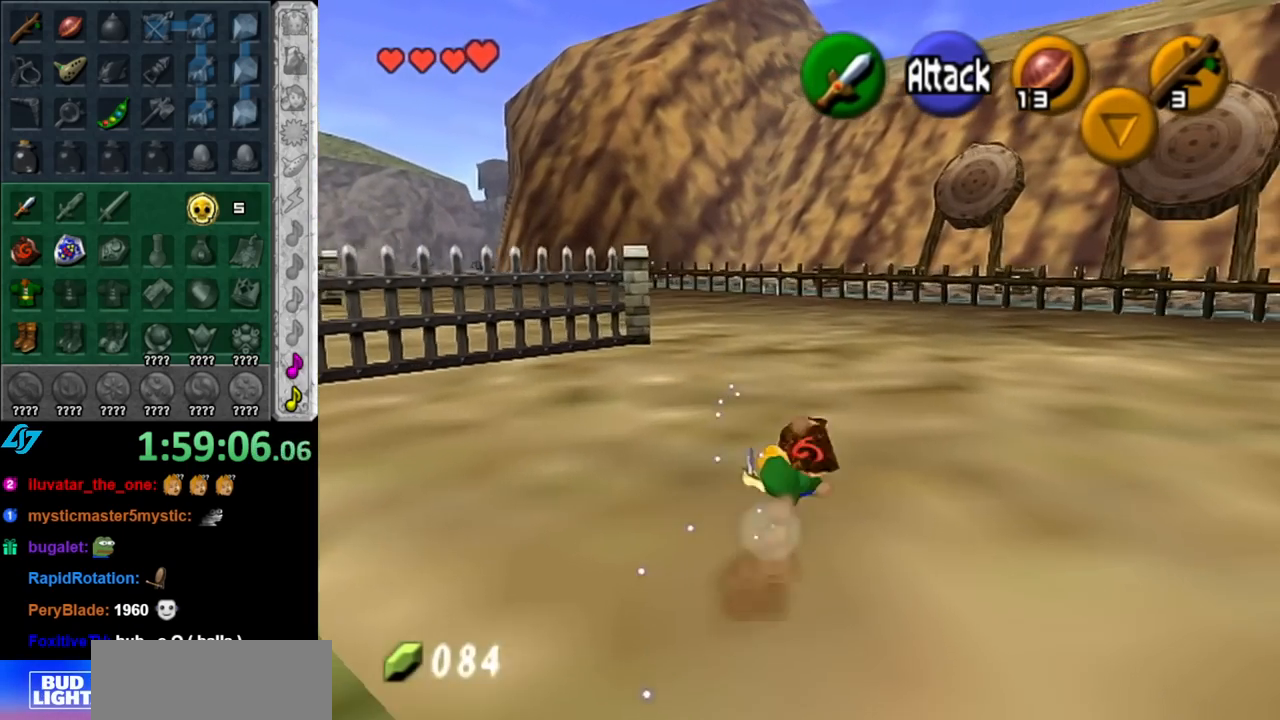
{"buttons": [], "left_stick": "up", "right_stick": "center", "events": [[317, "A", "down"], [467, "A", "up"]]}
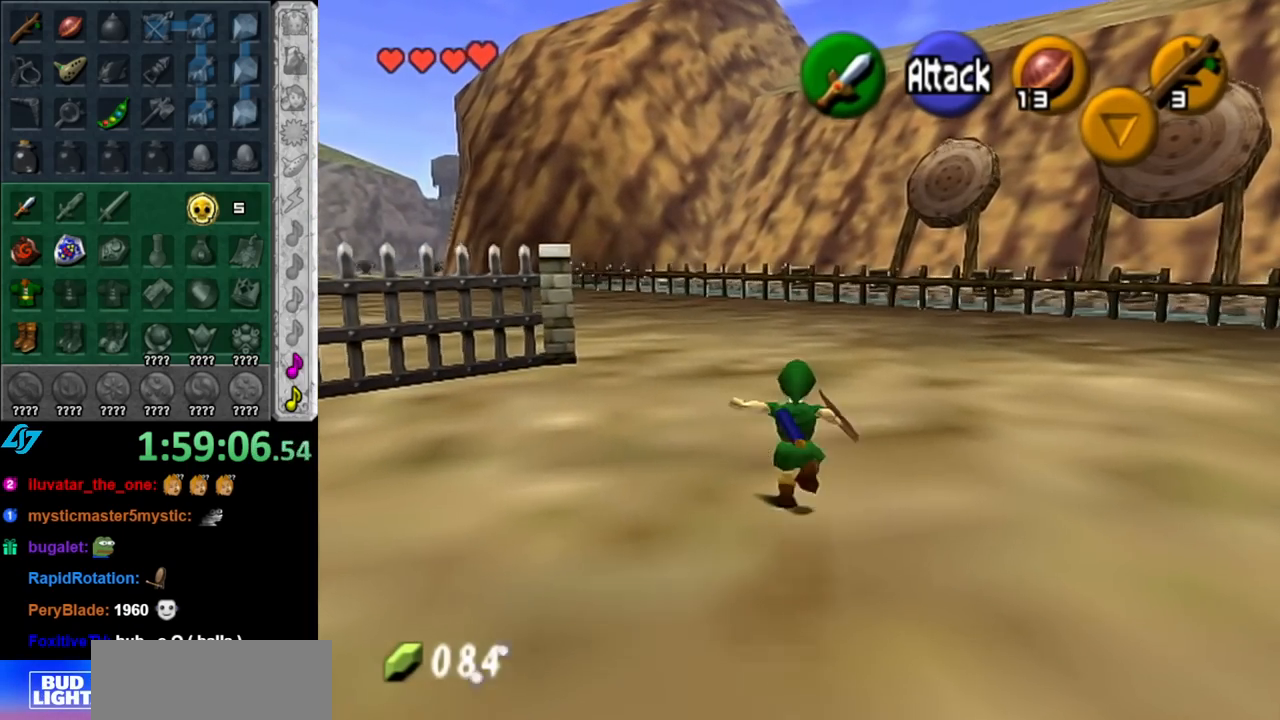
{"buttons": [], "left_stick": "up-left", "right_stick": "center", "events": [[500, "left_stick", "up-left"]]}
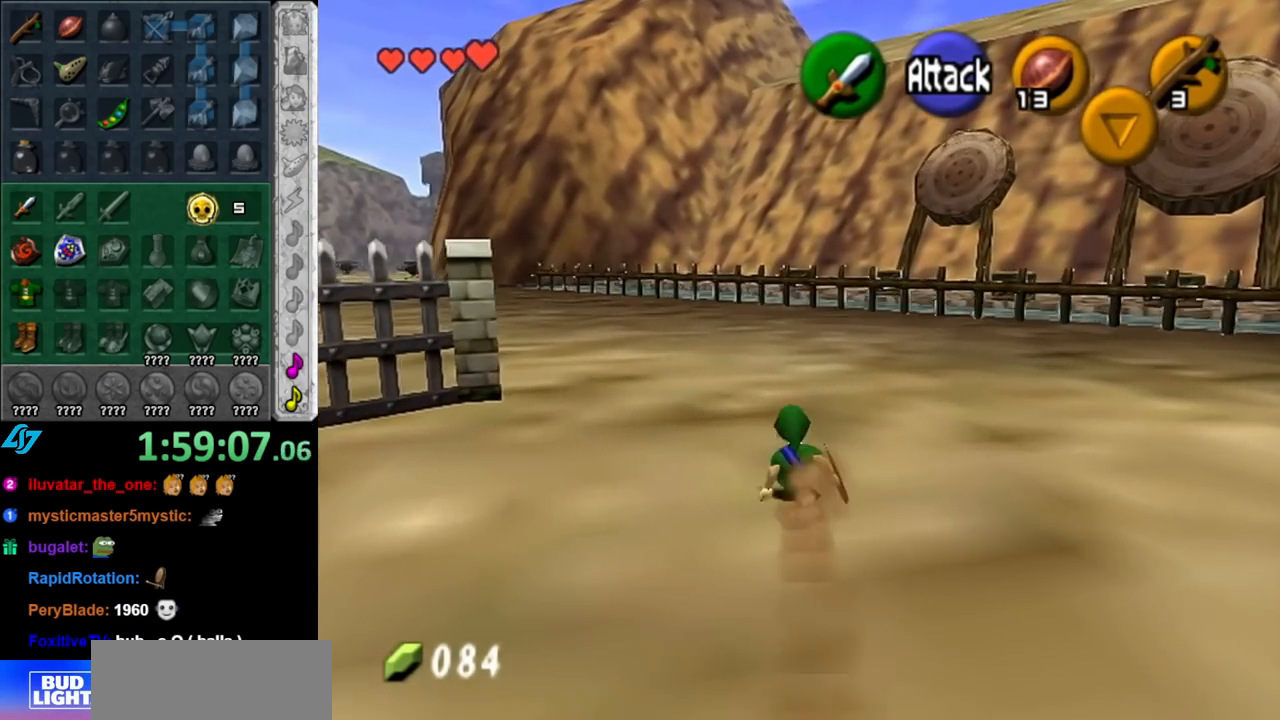
{"buttons": [], "left_stick": "up", "right_stick": "center", "events": [[83, "A", "down"], [217, "L1", "down"], [250, "A", "up"], [250, "left_stick", "up"], [433, "L1", "up"]]}
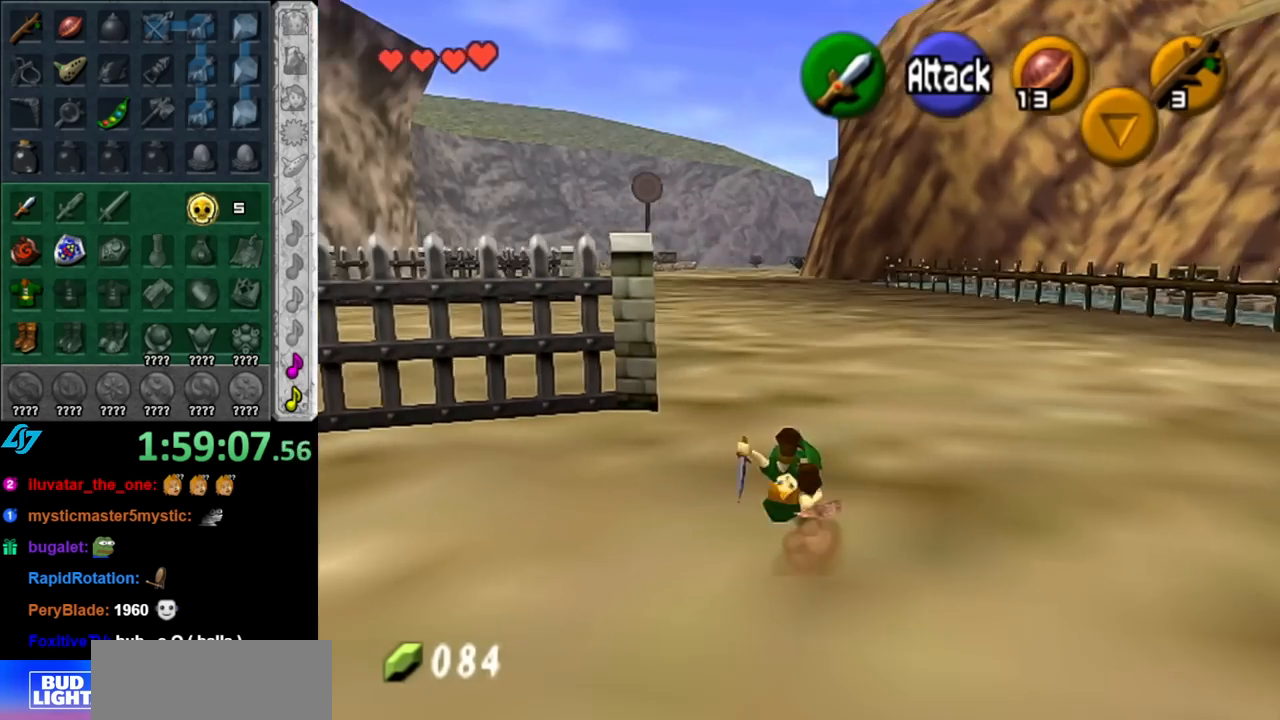
{"buttons": ["A"], "left_stick": "up", "right_stick": "center", "events": [[400, "A", "down"]]}
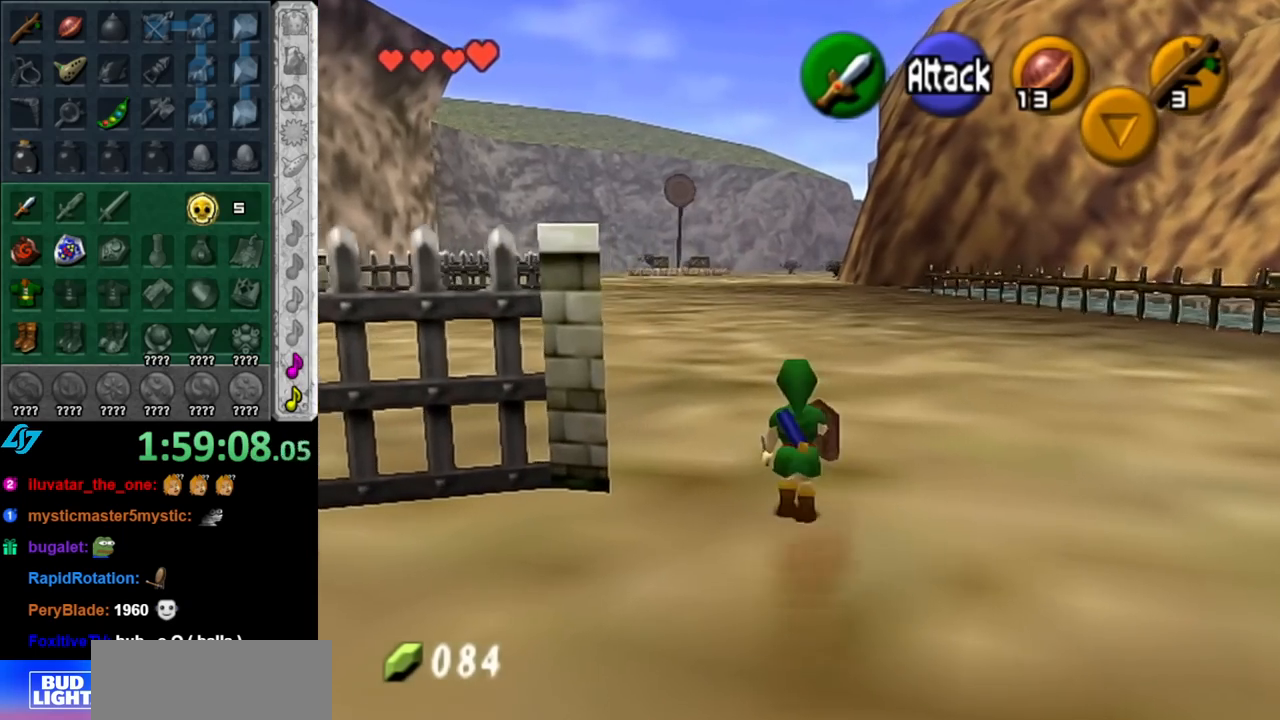
{"buttons": [], "left_stick": "up", "right_stick": "center", "events": [[67, "A", "up"]]}
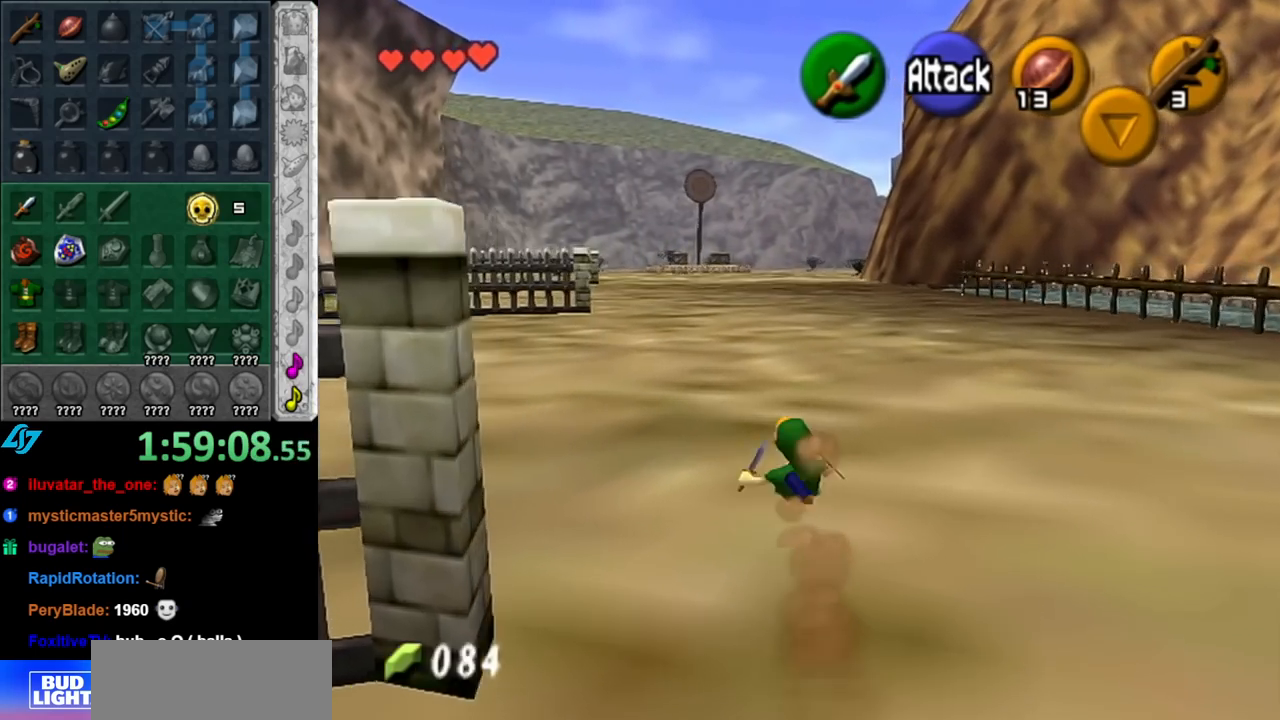
{"buttons": [], "left_stick": "up", "right_stick": "center", "events": [[183, "A", "down"], [367, "A", "up"]]}
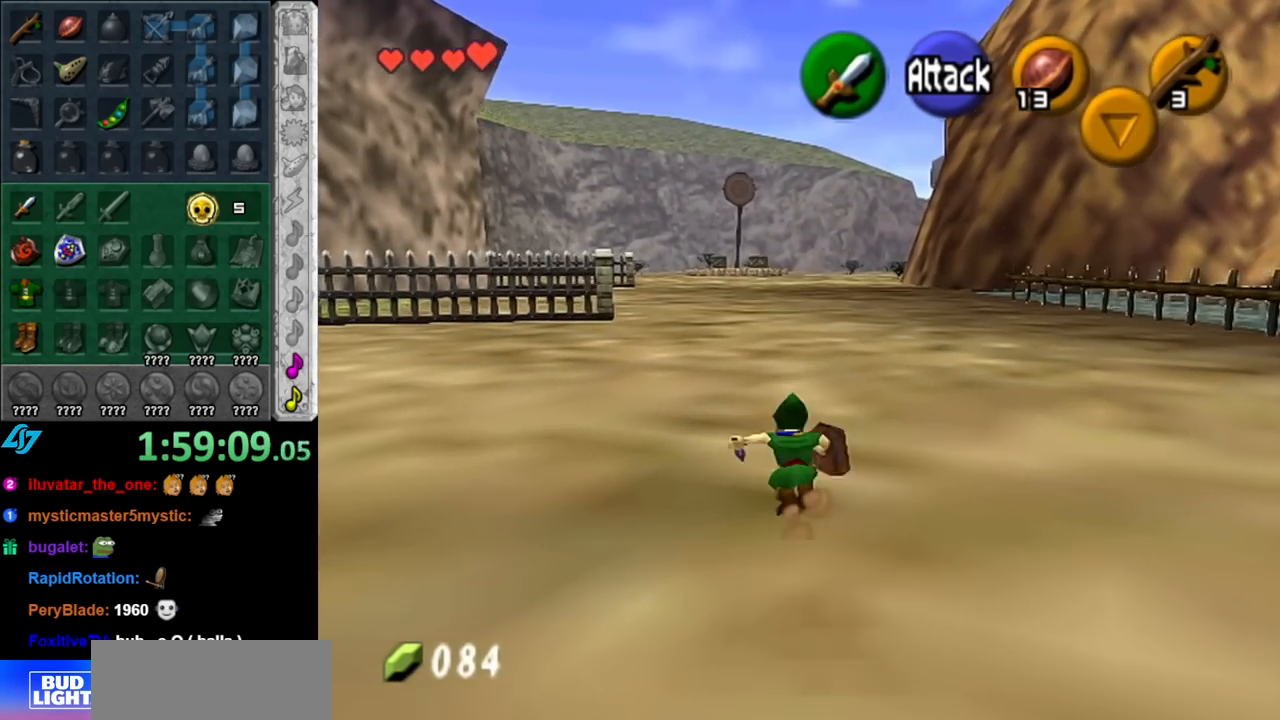
{"buttons": [], "left_stick": "up", "right_stick": "center", "events": []}
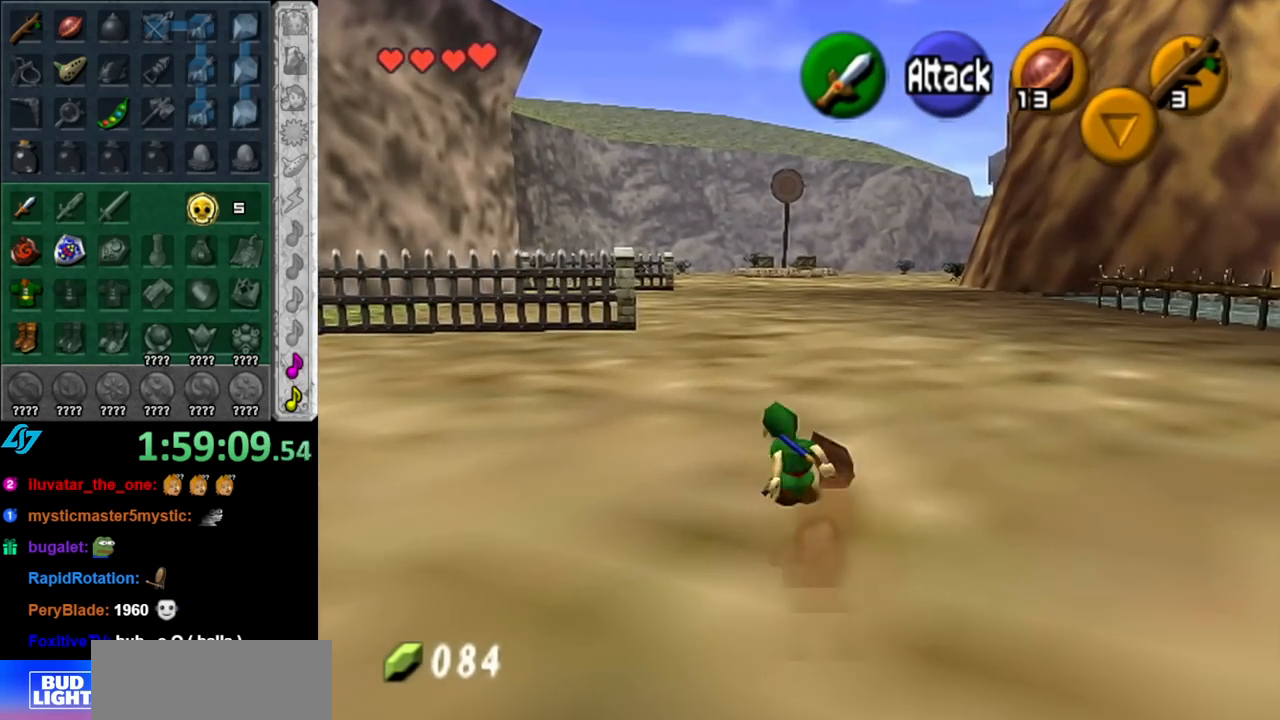
{"buttons": ["L1"], "left_stick": "down", "right_stick": "center", "events": [[150, "left_stick", "center"], [250, "left_stick", "down"], [333, "L1", "down"]]}
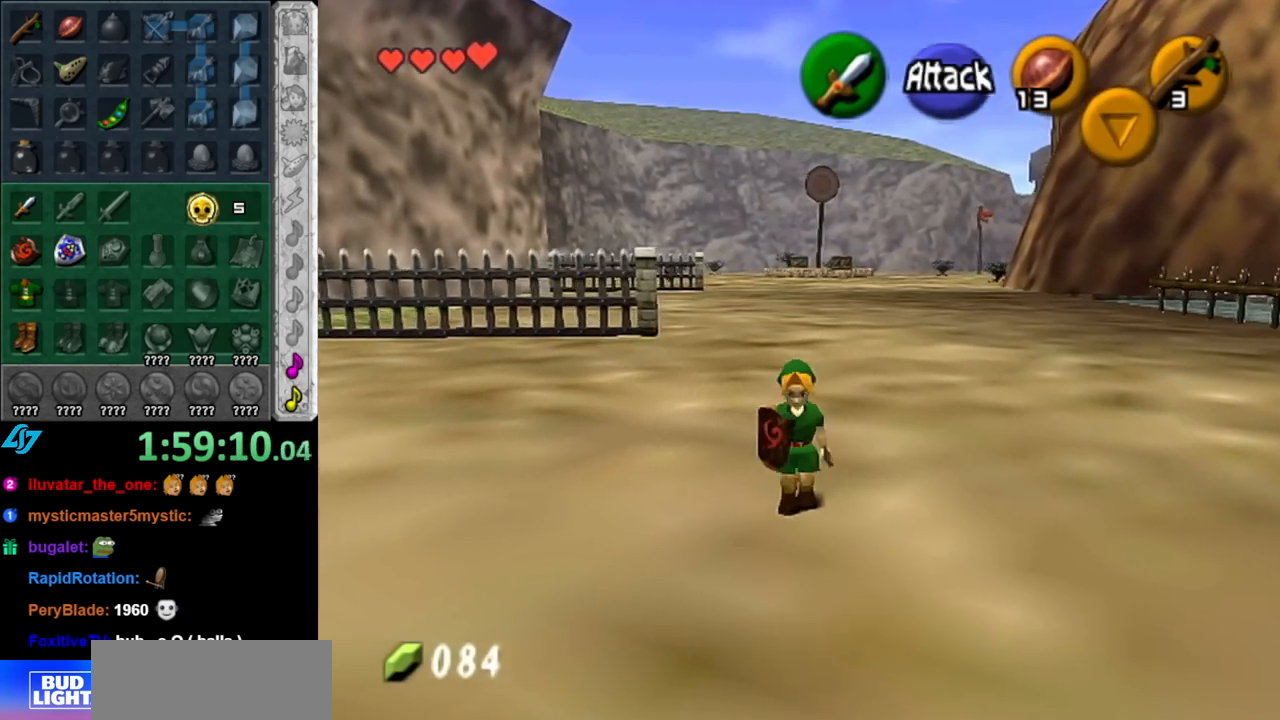
{"buttons": ["L1"], "left_stick": "down", "right_stick": "center", "events": []}
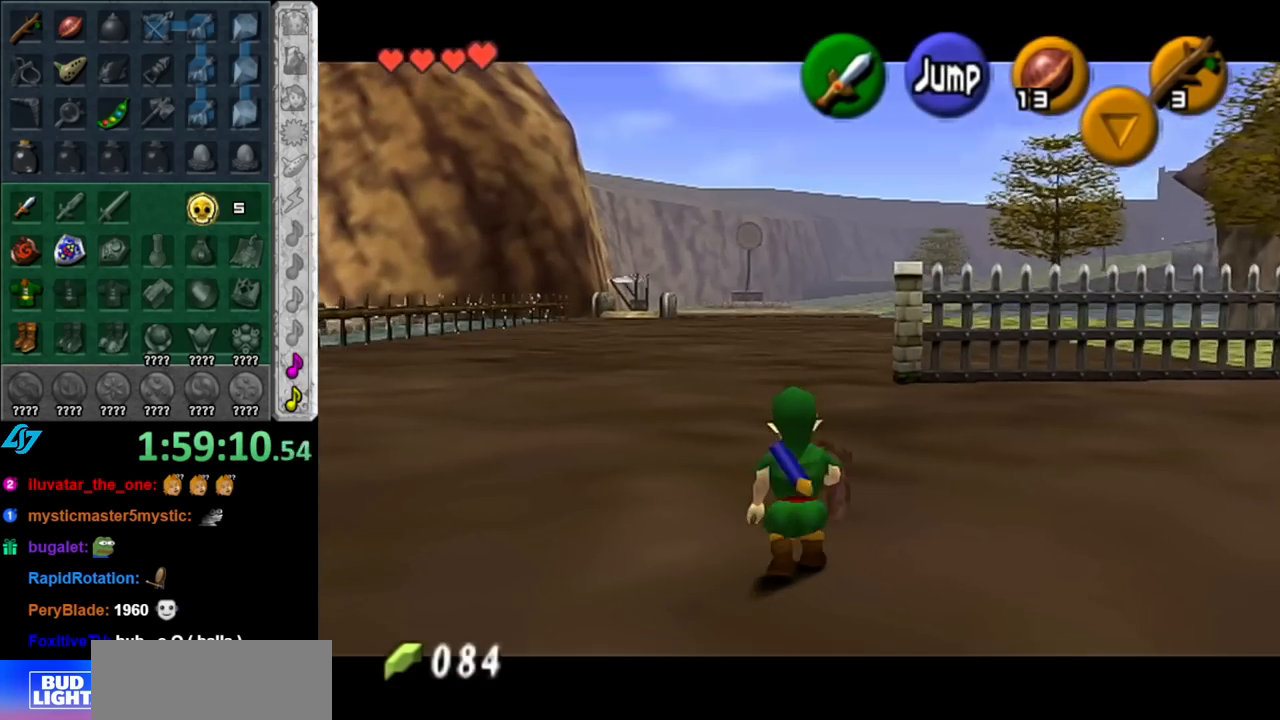
{"buttons": ["L1"], "left_stick": "down", "right_stick": "center", "events": []}
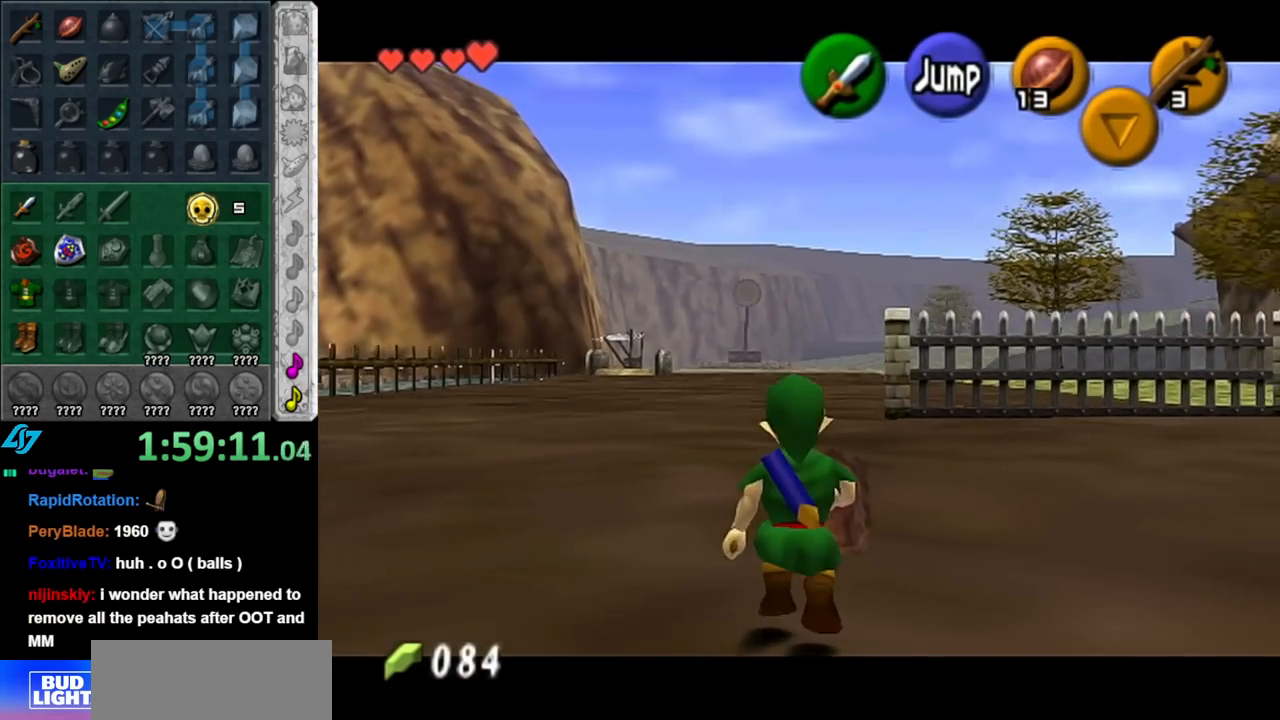
{"buttons": ["L1"], "left_stick": "down", "right_stick": "center", "events": []}
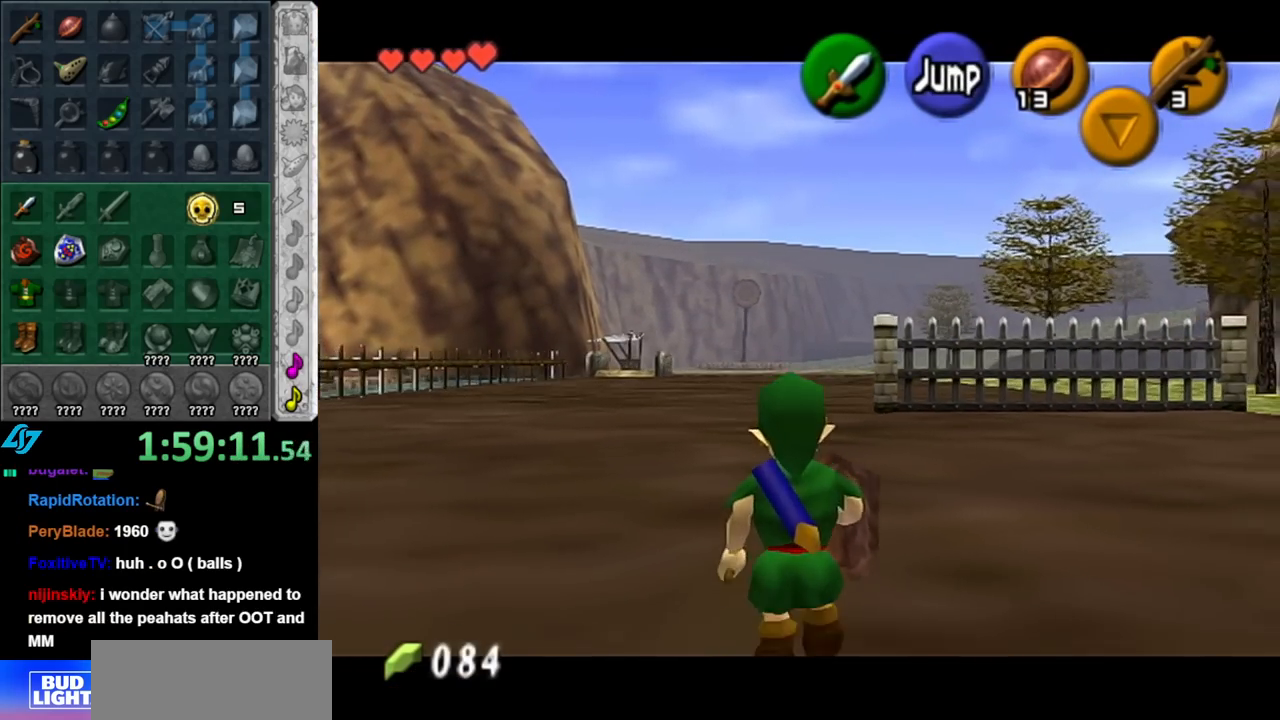
{"buttons": ["L1"], "left_stick": "down", "right_stick": "center", "events": []}
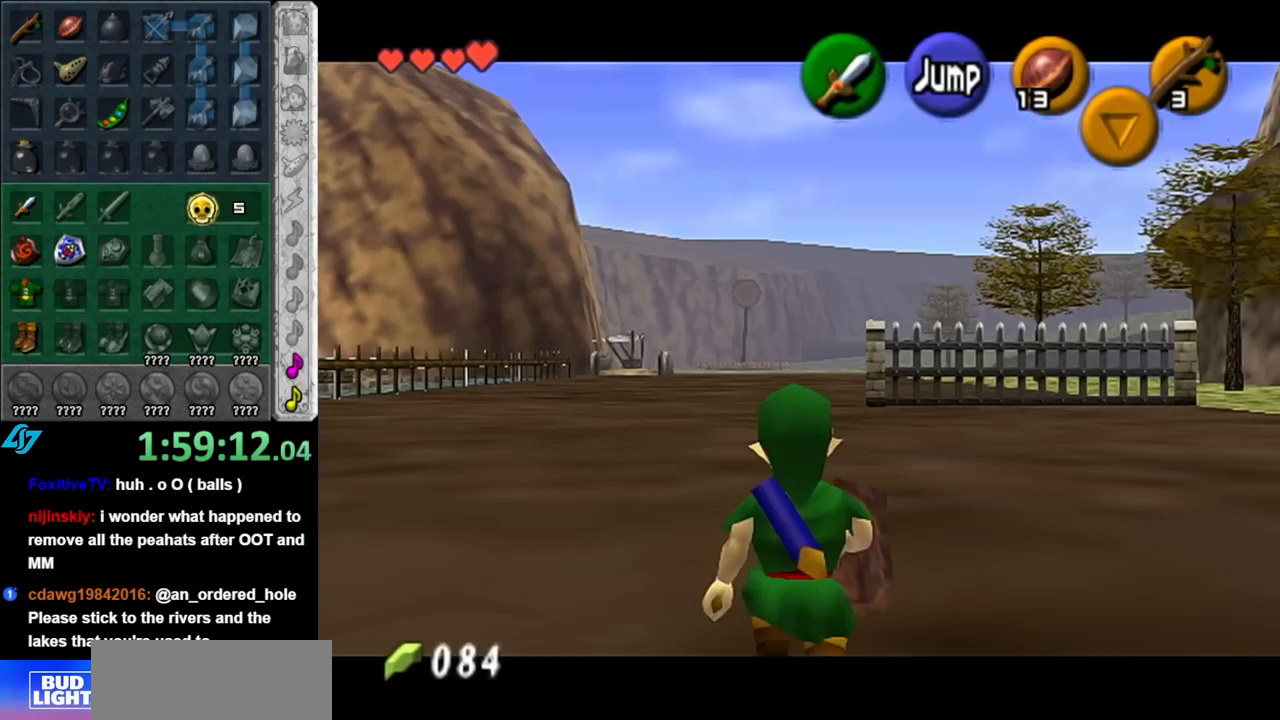
{"buttons": ["L1"], "left_stick": "down", "right_stick": "center", "events": []}
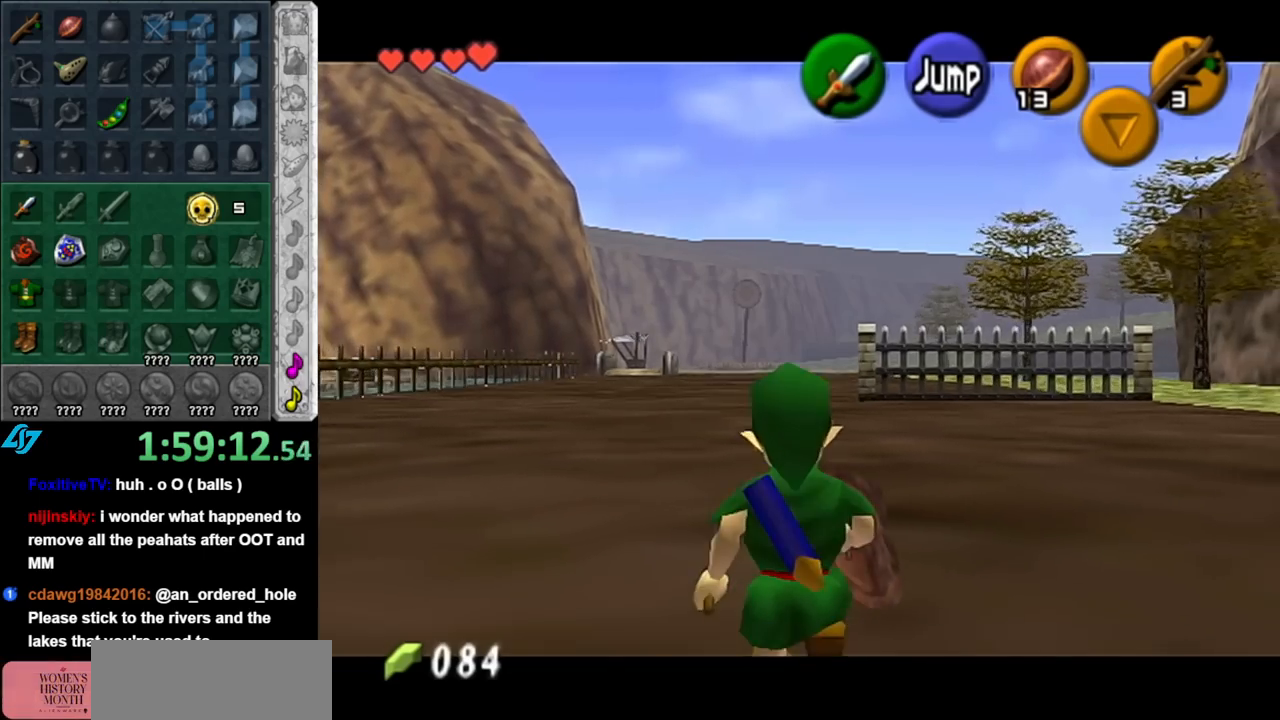
{"buttons": ["L1"], "left_stick": "down", "right_stick": "center", "events": []}
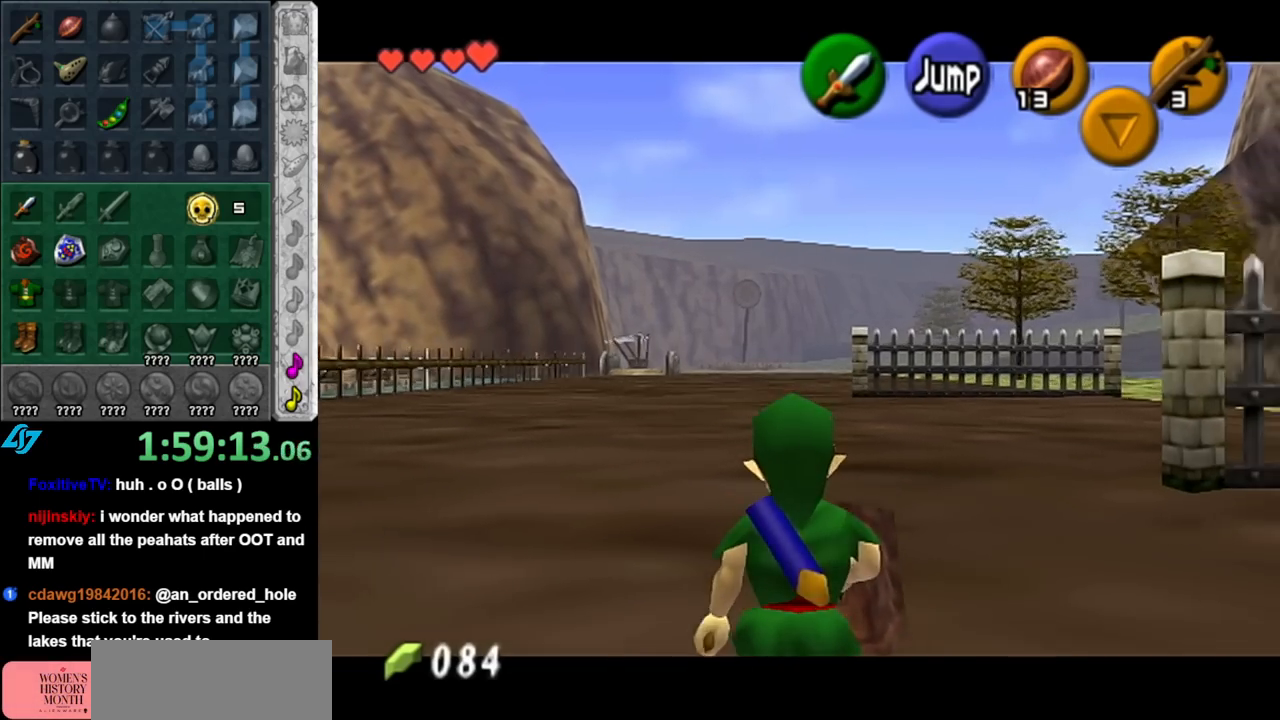
{"buttons": ["L1"], "left_stick": "down", "right_stick": "center", "events": []}
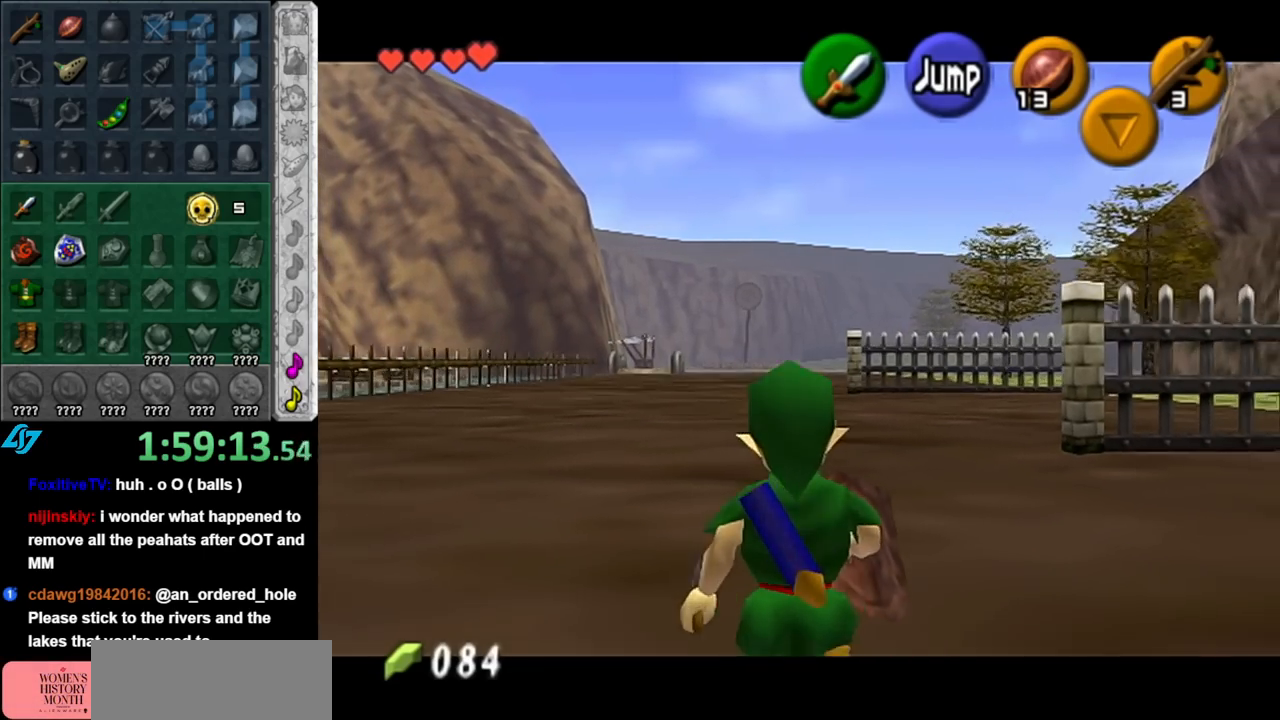
{"buttons": ["L1"], "left_stick": "down", "right_stick": "center", "events": []}
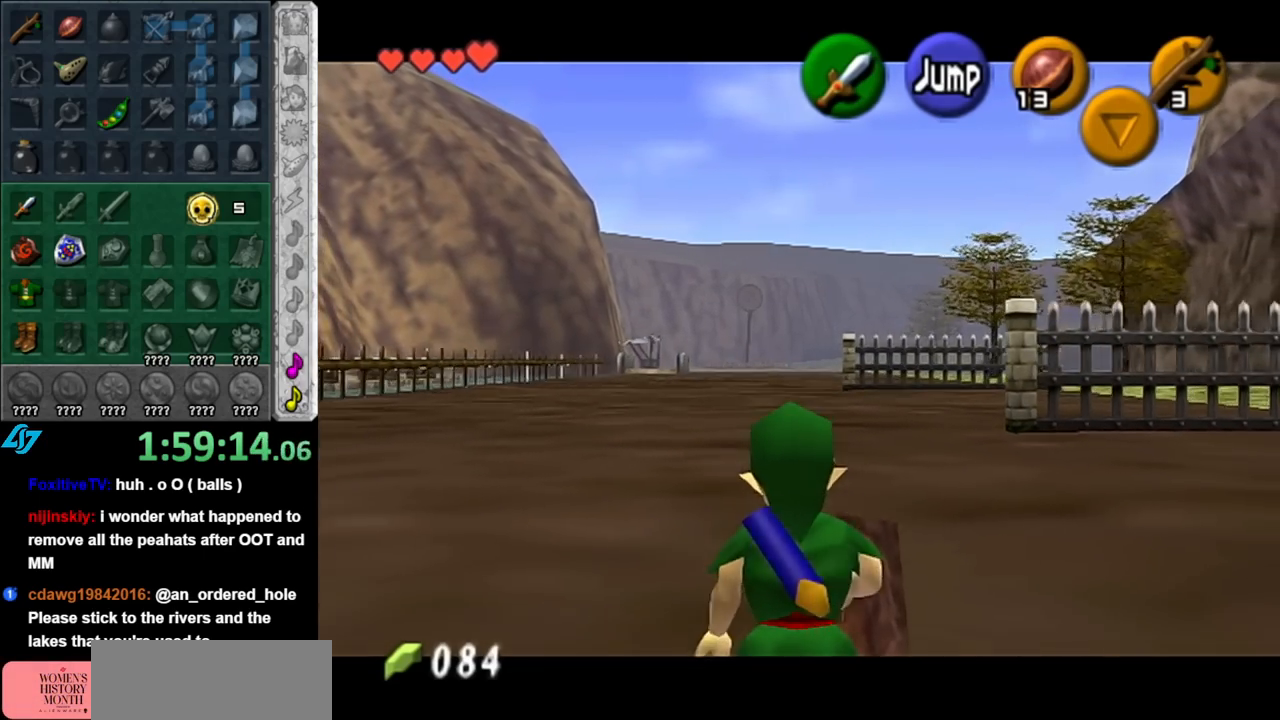
{"buttons": [], "left_stick": "down", "right_stick": "center", "events": [[400, "L1", "up"]]}
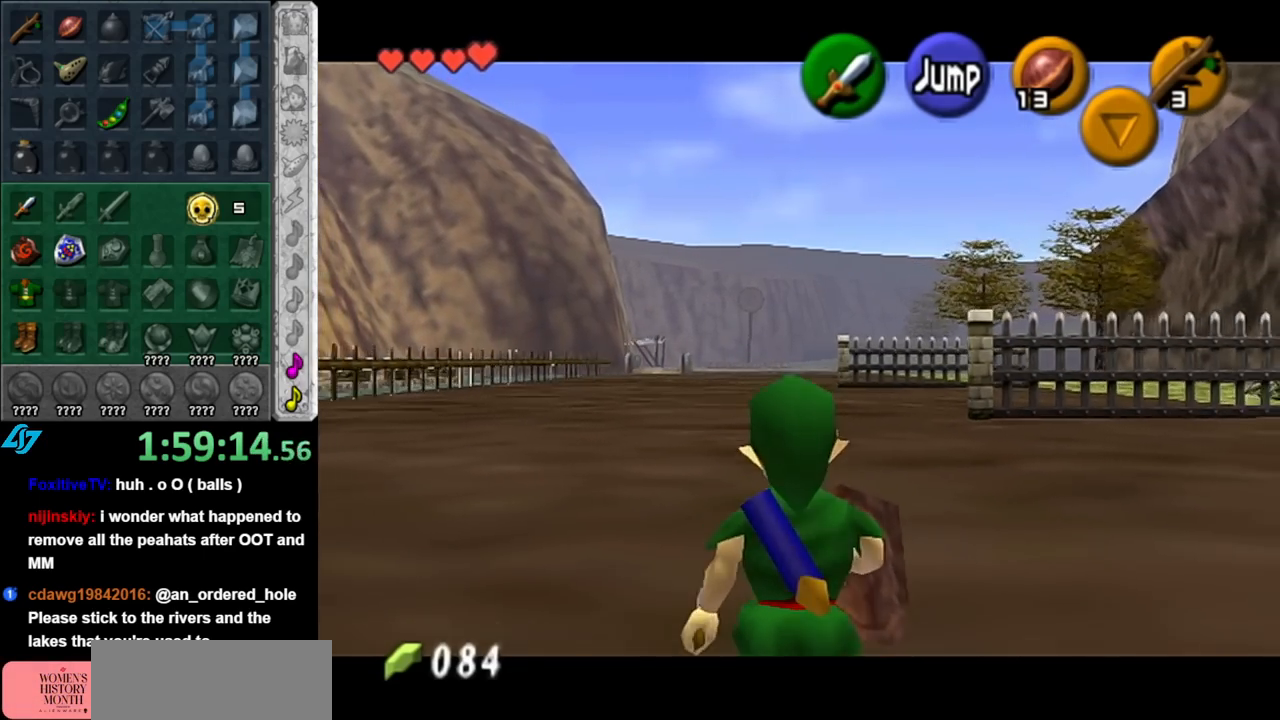
{"buttons": [], "left_stick": "up", "right_stick": "center", "events": [[133, "A", "down"], [183, "L1", "down"], [250, "A", "up"], [283, "left_stick", "up"], [433, "L1", "up"]]}
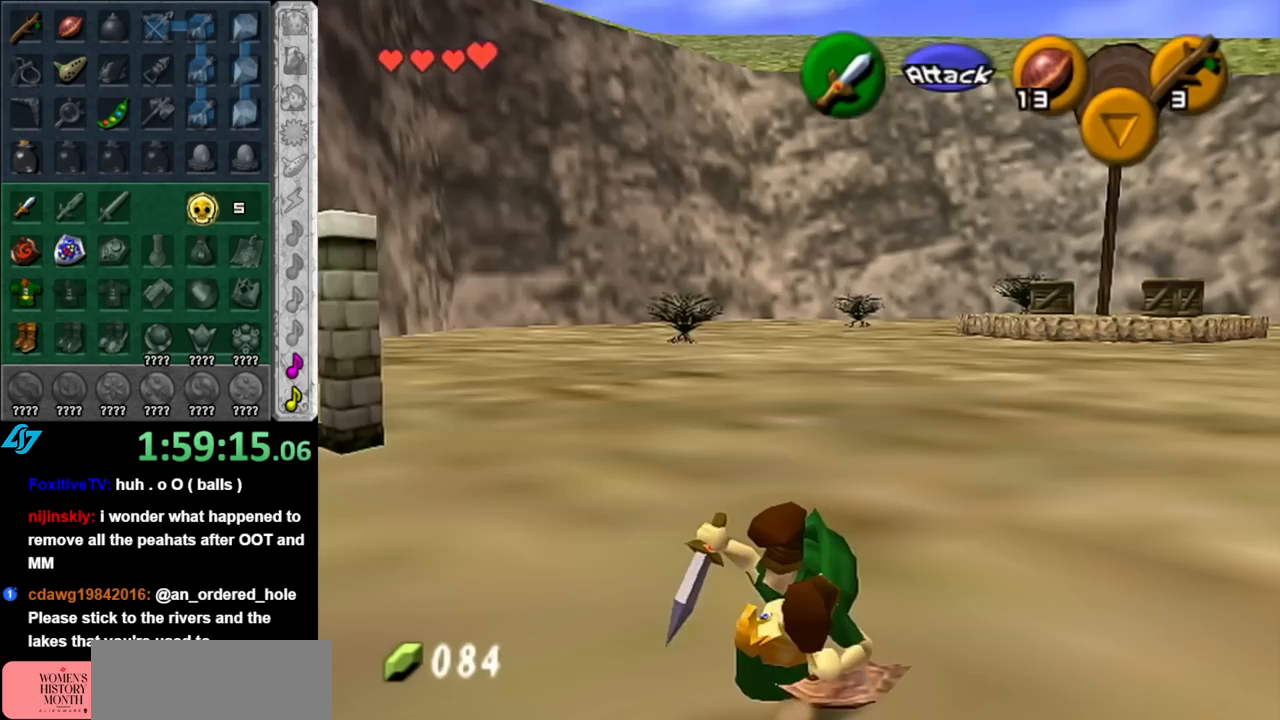
{"buttons": ["A"], "left_stick": "up", "right_stick": "center", "events": [[467, "A", "down"]]}
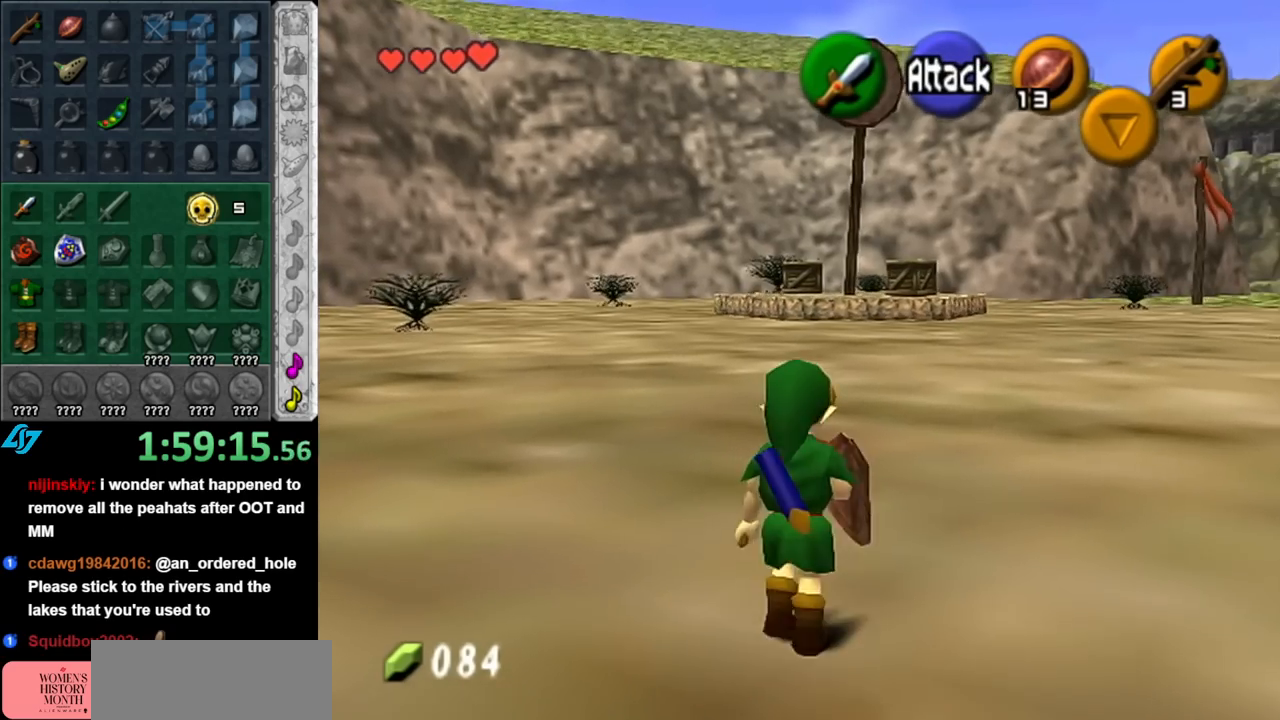
{"buttons": [], "left_stick": "up", "right_stick": "center", "events": [[100, "A", "up"]]}
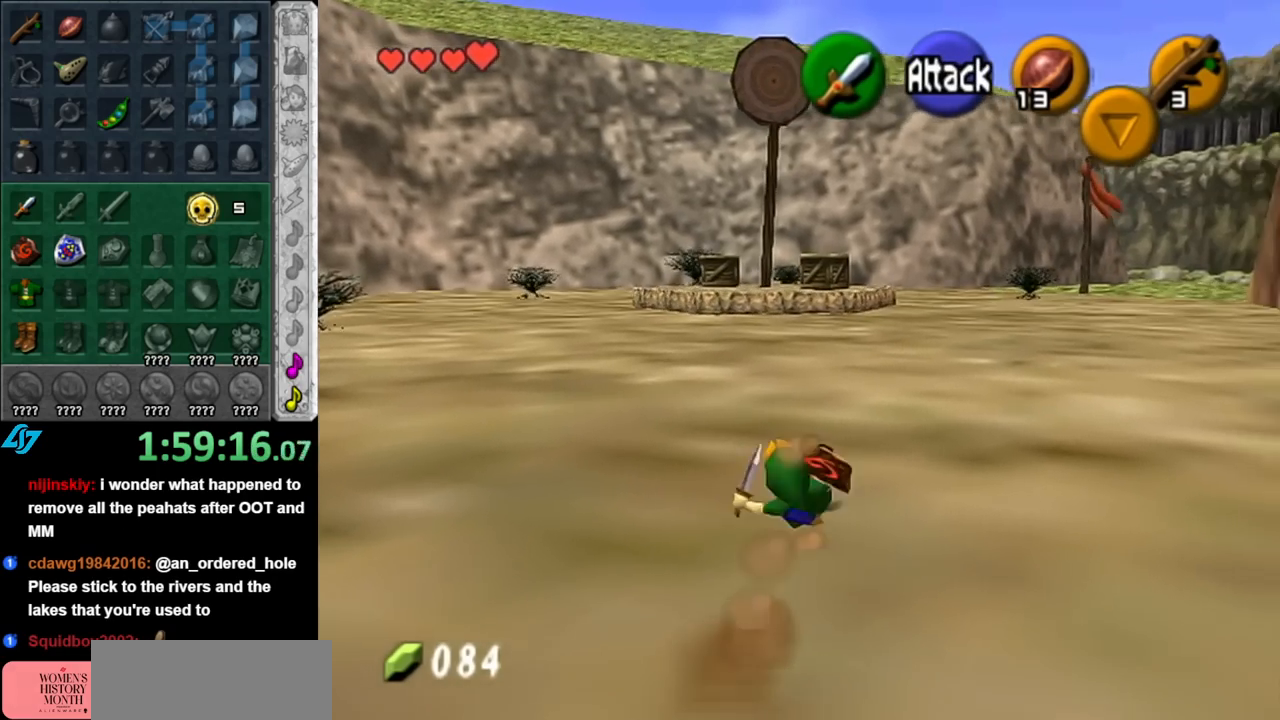
{"buttons": ["L1"], "left_stick": "up", "right_stick": "center", "events": [[33, "left_stick", "up-right"], [217, "A", "down"], [317, "L1", "down"], [383, "A", "up"], [500, "left_stick", "up"]]}